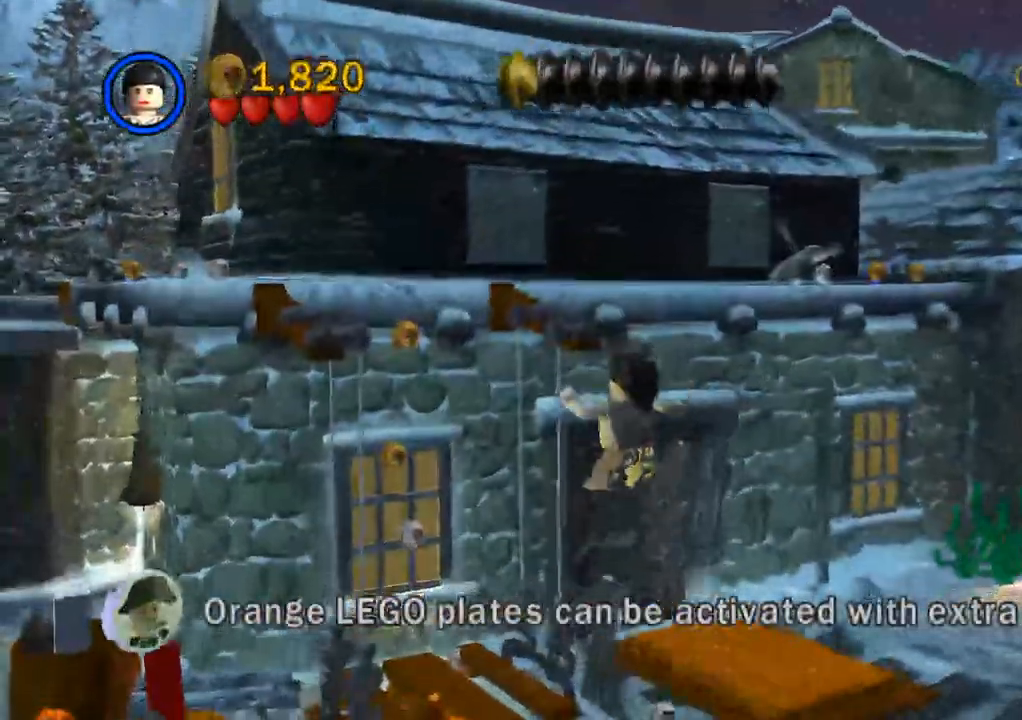
Gameplay with a controller (PlayStation layout); each line is a JSON object with the inputs held at the frame after it (dt_ms = milliseconds from this image to that frame). "events" lists button and stick changes between this image and that frame as [ms after this image, input, new state], when the widget could be followed in between. Not read: R3.
{"dt_ms": 500, "buttons": [], "left_stick": "down", "right_stick": "center", "events": [[183, "CROSS", "down"], [183, "right_stick", "center"], [217, "CIRCLE", "up"], [267, "CROSS", "up"], [283, "CIRCLE", "down"], [333, "CIRCLE", "up"], [333, "CROSS", "down"], [367, "left_stick", "down"], [417, "CROSS", "up"]]}
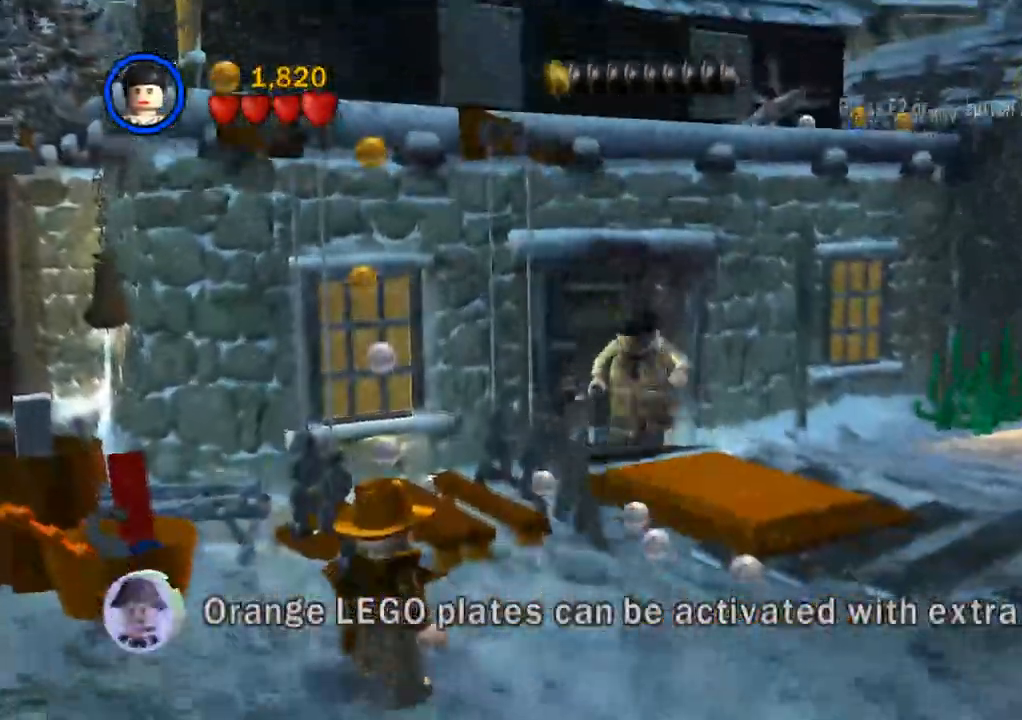
{"dt_ms": 500, "buttons": ["CIRCLE"], "left_stick": "up", "right_stick": "center"}
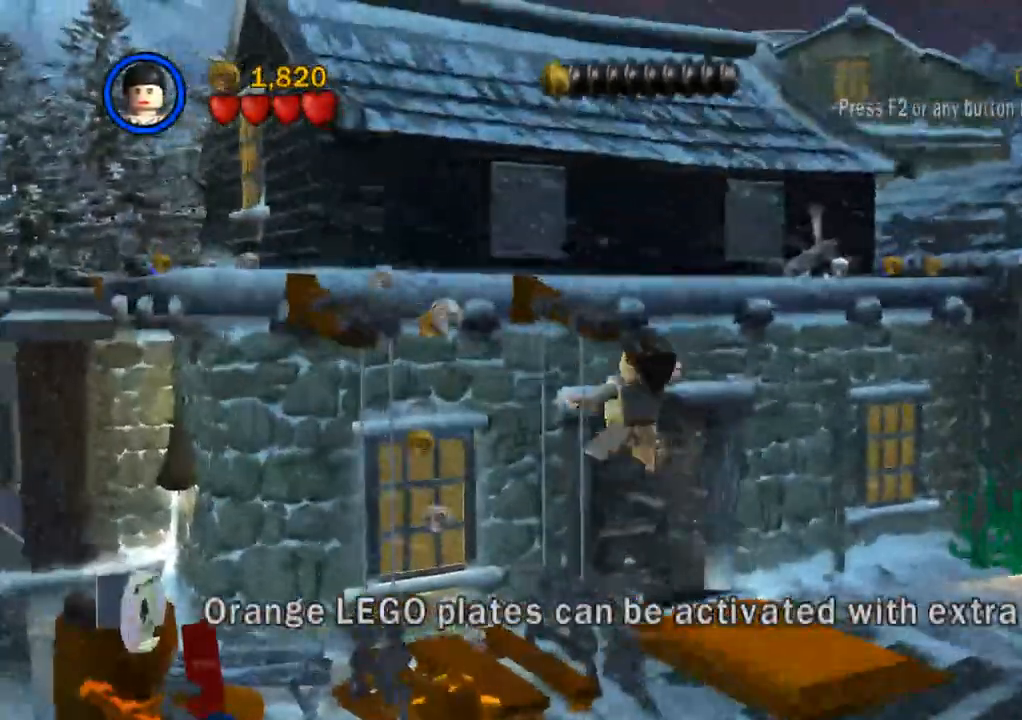
{"dt_ms": 500, "buttons": ["CIRCLE"], "left_stick": "down-left", "right_stick": "center"}
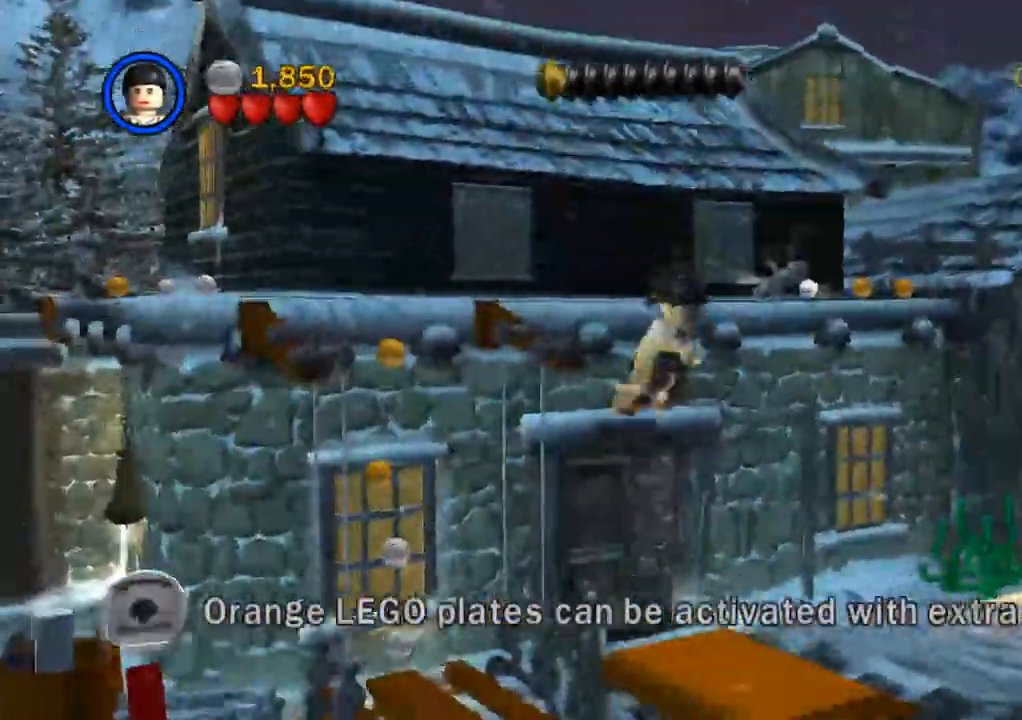
{"dt_ms": 1000, "buttons": ["CIRCLE"], "left_stick": "up-left", "right_stick": "center"}
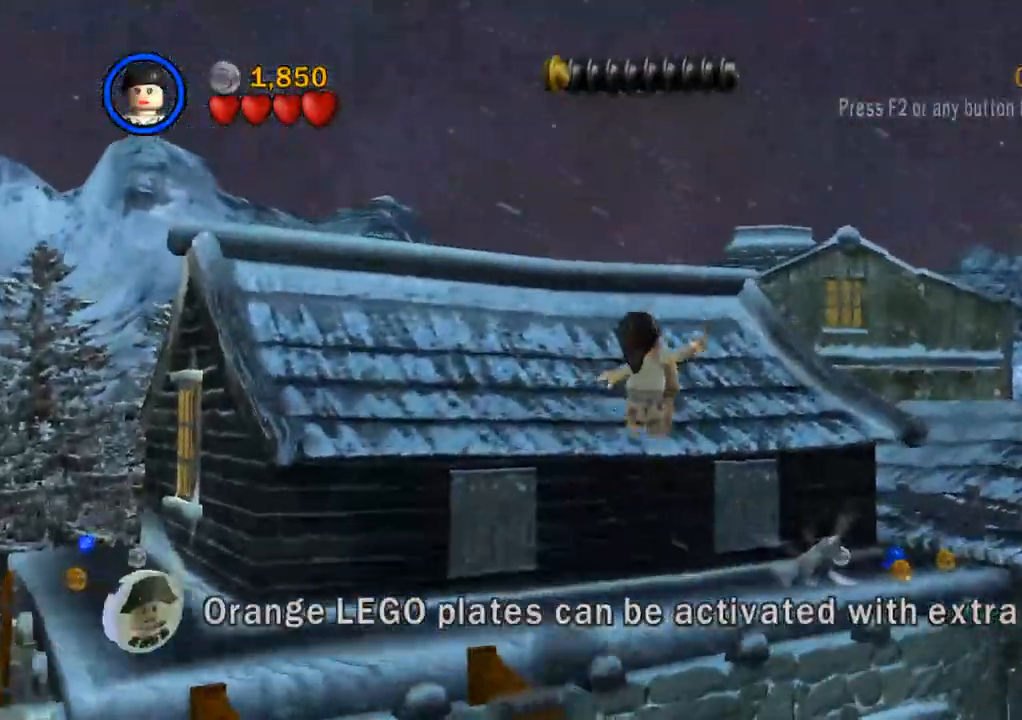
{"dt_ms": 500, "buttons": ["CIRCLE"], "left_stick": "center", "right_stick": "center"}
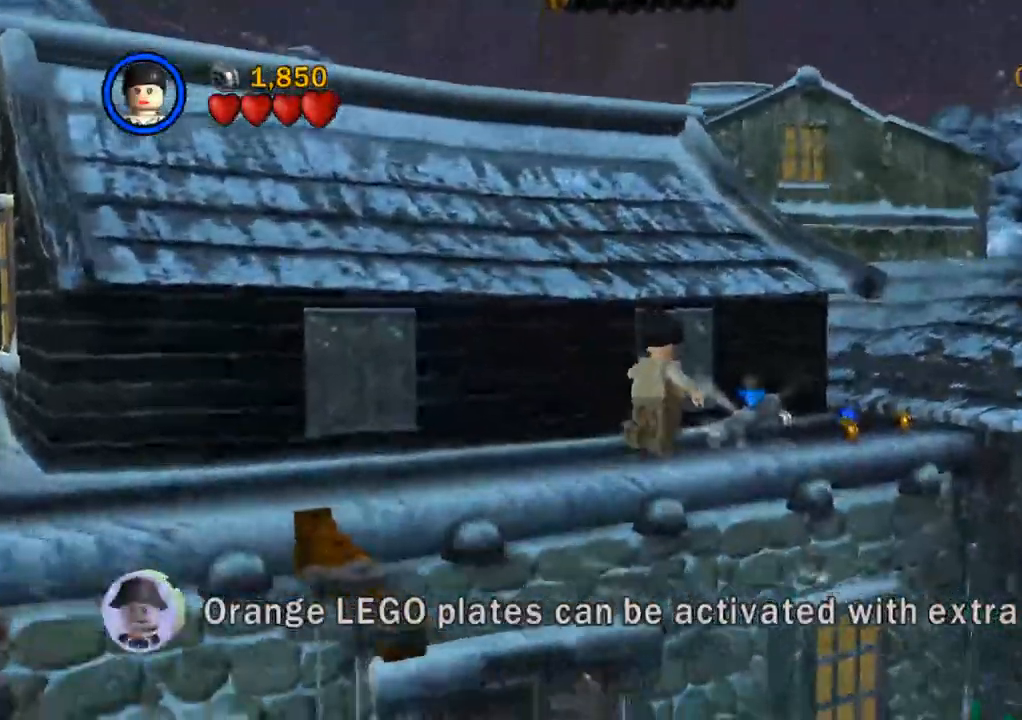
{"dt_ms": 500, "buttons": [], "left_stick": "center", "right_stick": "center", "events": [[400, "left_stick", "up-right"], [450, "left_stick", "center"], [500, "CIRCLE", "up"]]}
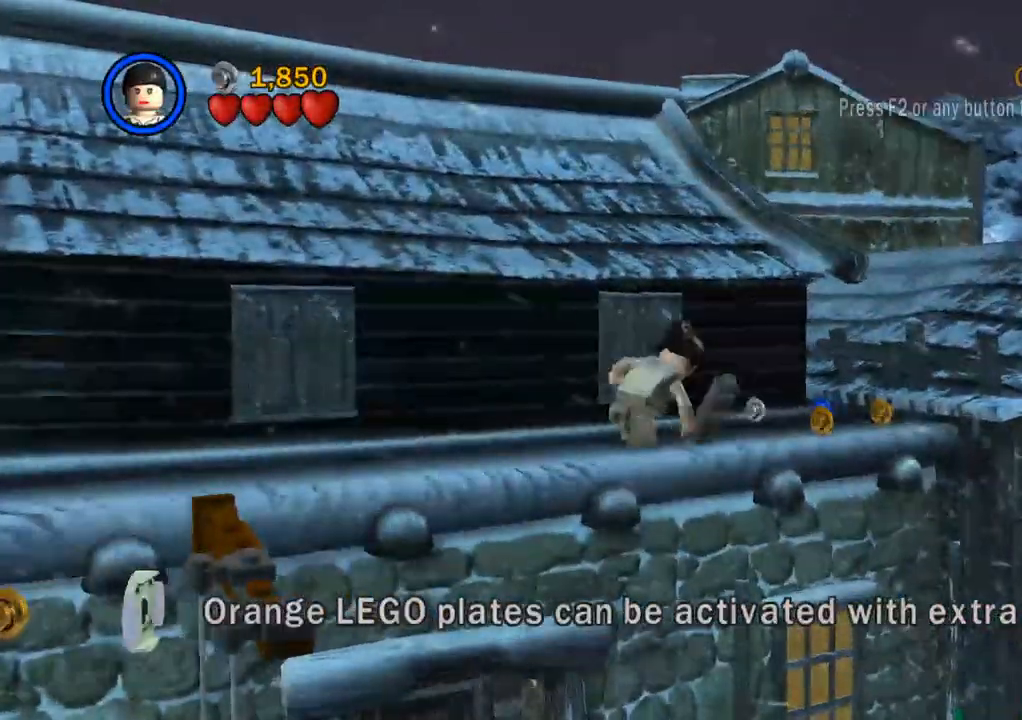
{"dt_ms": 500, "buttons": [], "left_stick": "down-right", "right_stick": "right", "events": [[83, "left_stick", "down-right"], [150, "right_stick", "right"]]}
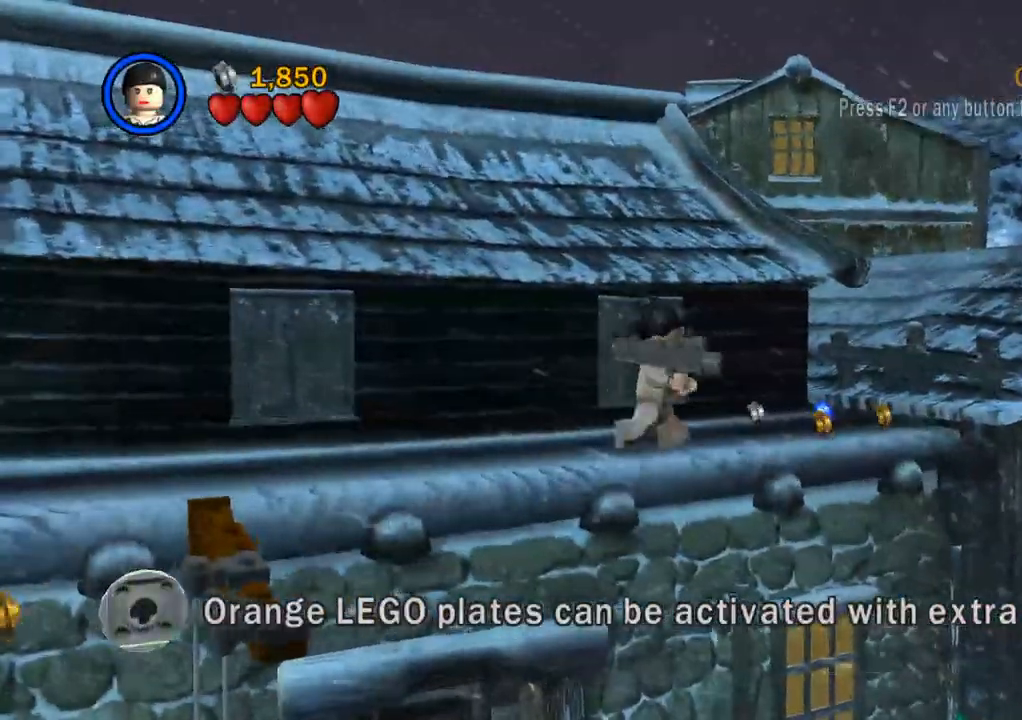
{"dt_ms": 500, "buttons": [], "left_stick": "down-right", "right_stick": "center"}
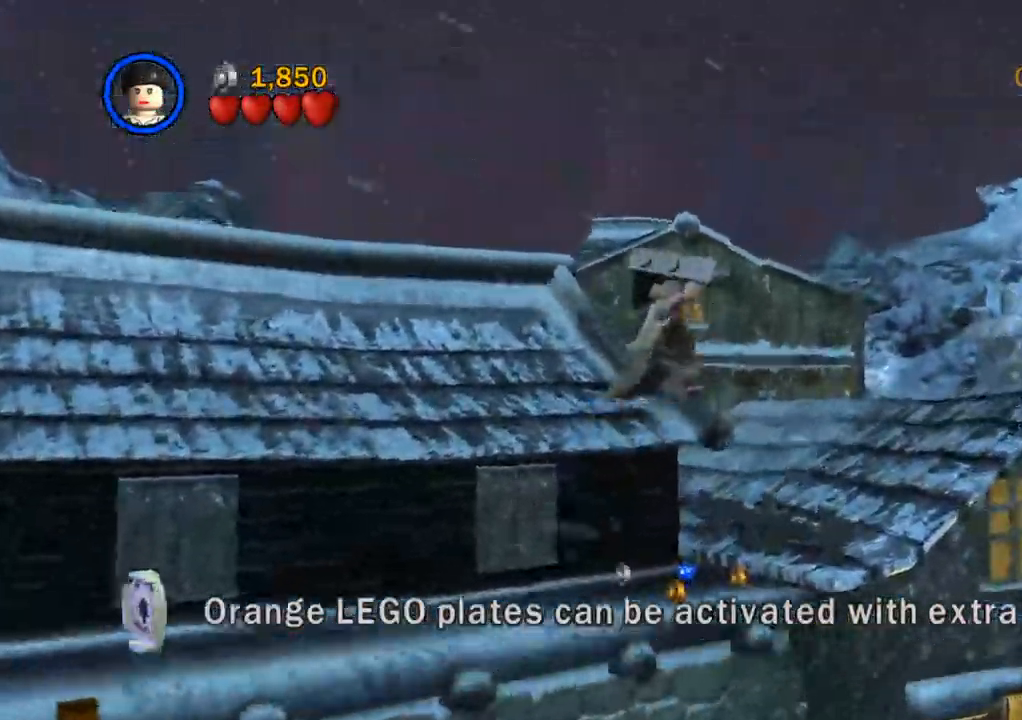
{"dt_ms": 500, "buttons": [], "left_stick": "down-right", "right_stick": "up-right", "events": [[433, "right_stick", "up-right"]]}
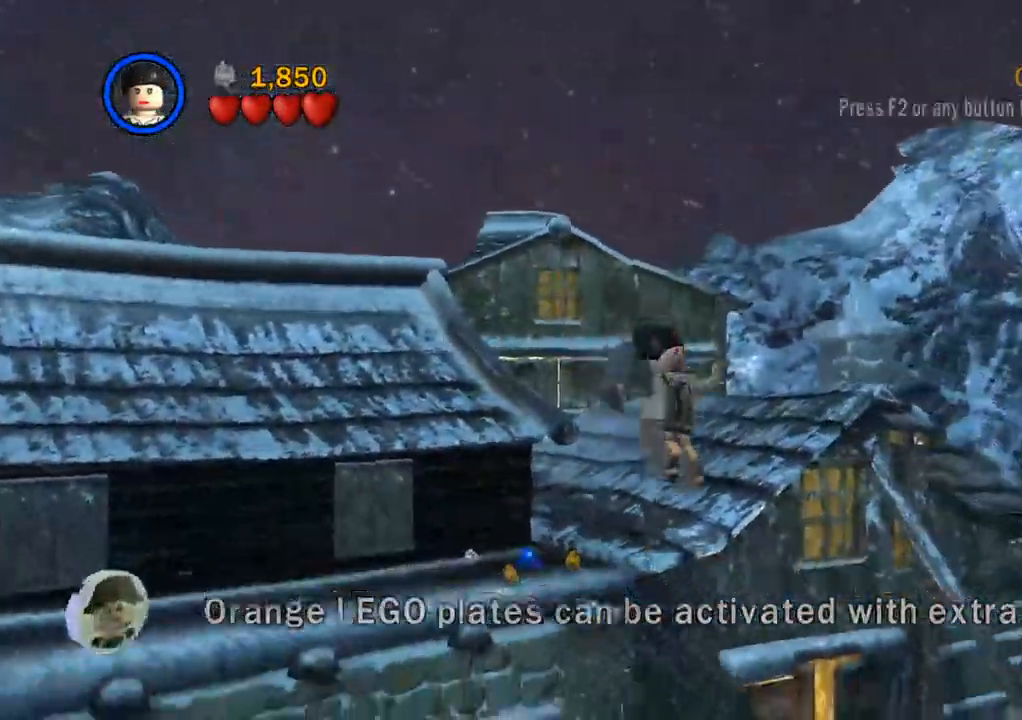
{"dt_ms": 500, "buttons": [], "left_stick": "down-right", "right_stick": "center", "events": [[133, "right_stick", "center"], [317, "right_stick", "up-right"], [483, "right_stick", "center"]]}
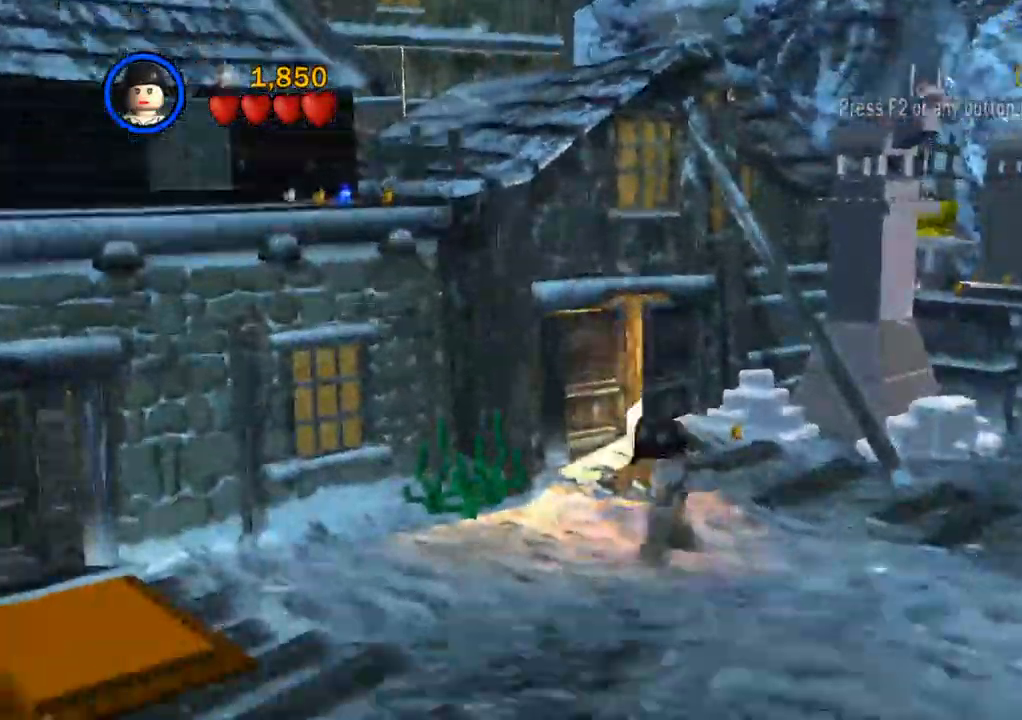
{"dt_ms": 500, "buttons": ["CIRCLE"], "left_stick": "right", "right_stick": "center"}
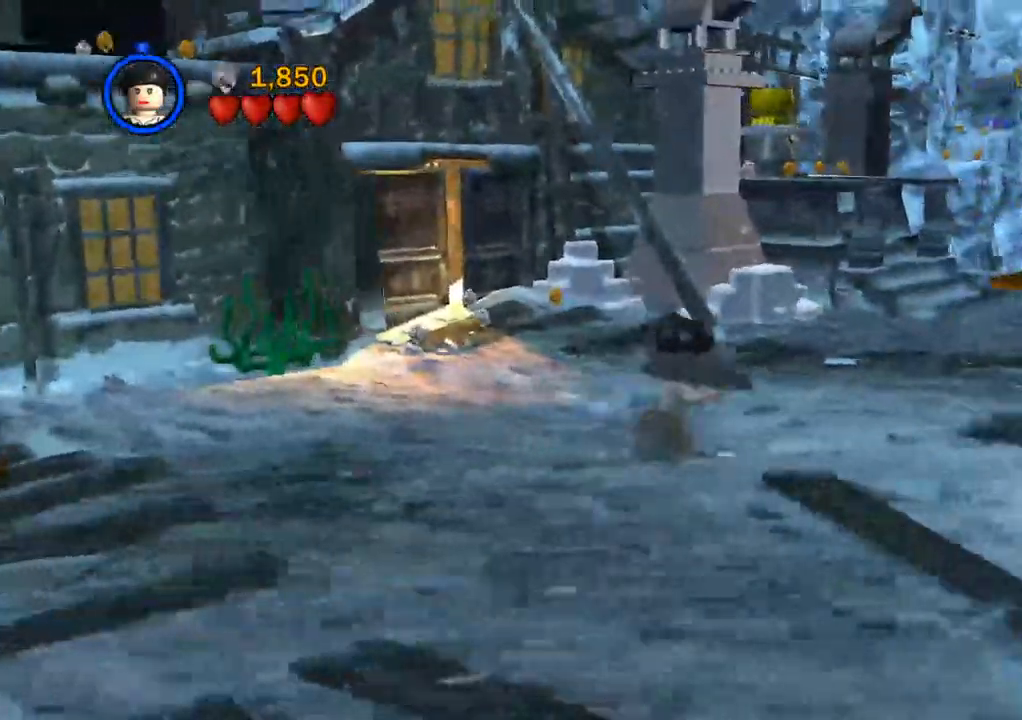
{"dt_ms": 500, "buttons": ["CIRCLE"], "left_stick": "down-right", "right_stick": "center", "events": [[33, "CIRCLE", "up"], [133, "CIRCLE", "down"], [233, "left_stick", "down-right"], [250, "CIRCLE", "up"], [433, "CIRCLE", "down"]]}